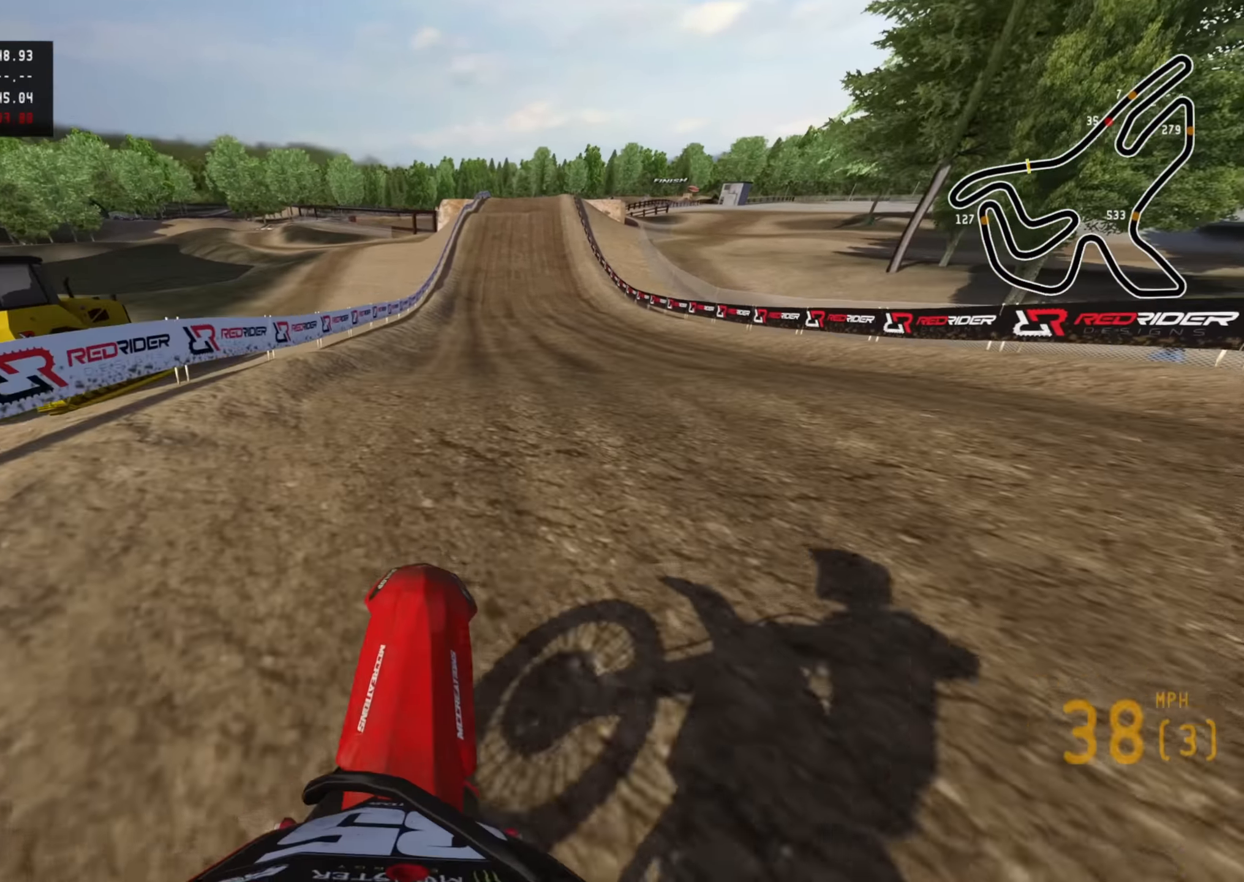
Gameplay with a controller (PlayStation layout); each line is a JSON object with the inputs held at the frame after it. "events" lists button and stick changes between this image and that frame as [ms after this image, input, new state], when the widget could be followed in between.
{"buttons": ["R2"], "left_stick": "center", "right_stick": "up", "events": [[83, "right_stick", "center"], [150, "right_stick", "down"], [183, "R3", "up"], [250, "left_stick", "center"], [283, "right_stick", "center"], [417, "right_stick", "up"]]}
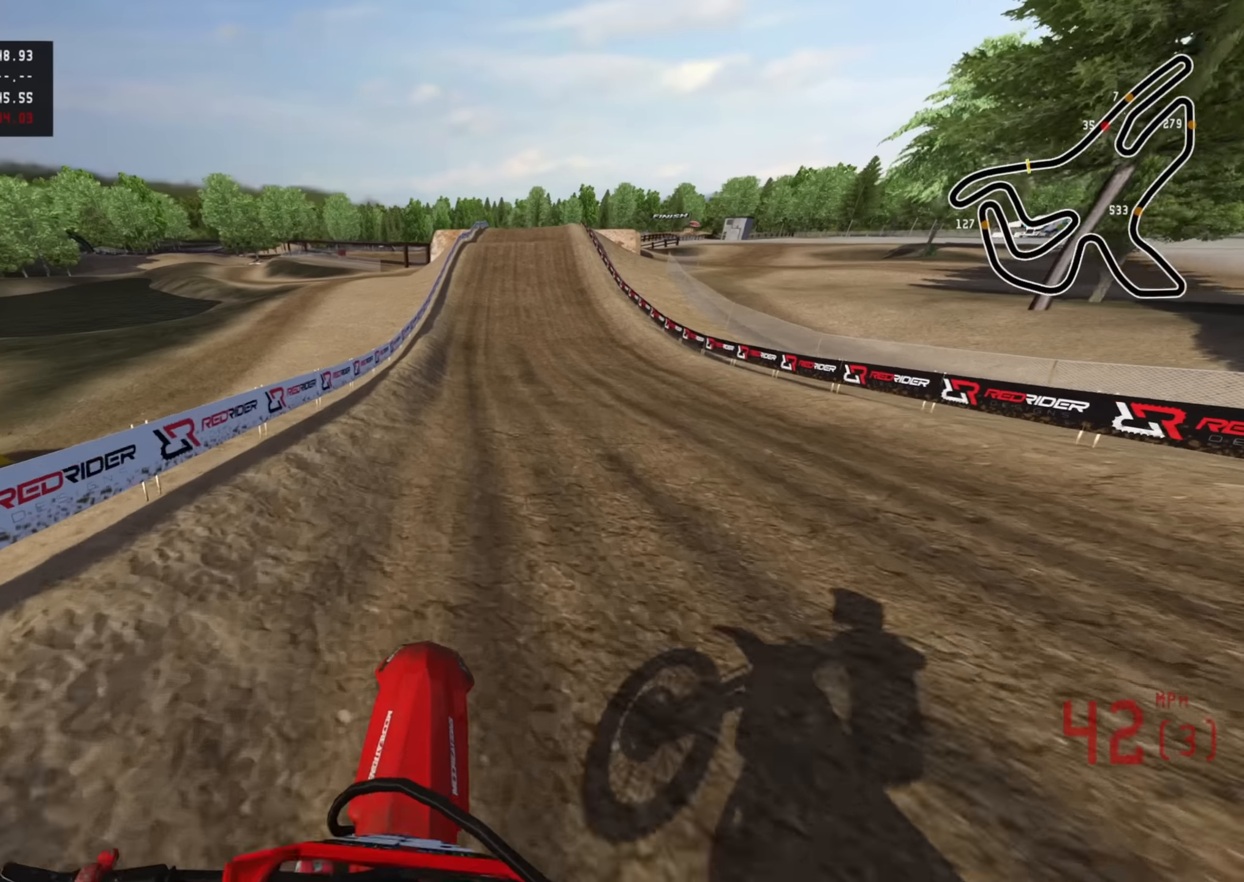
{"buttons": ["R2", "R3"], "left_stick": "up", "right_stick": "down", "events": [[83, "left_stick", "up"], [200, "right_stick", "center"], [283, "R3", "down"], [350, "right_stick", "down"]]}
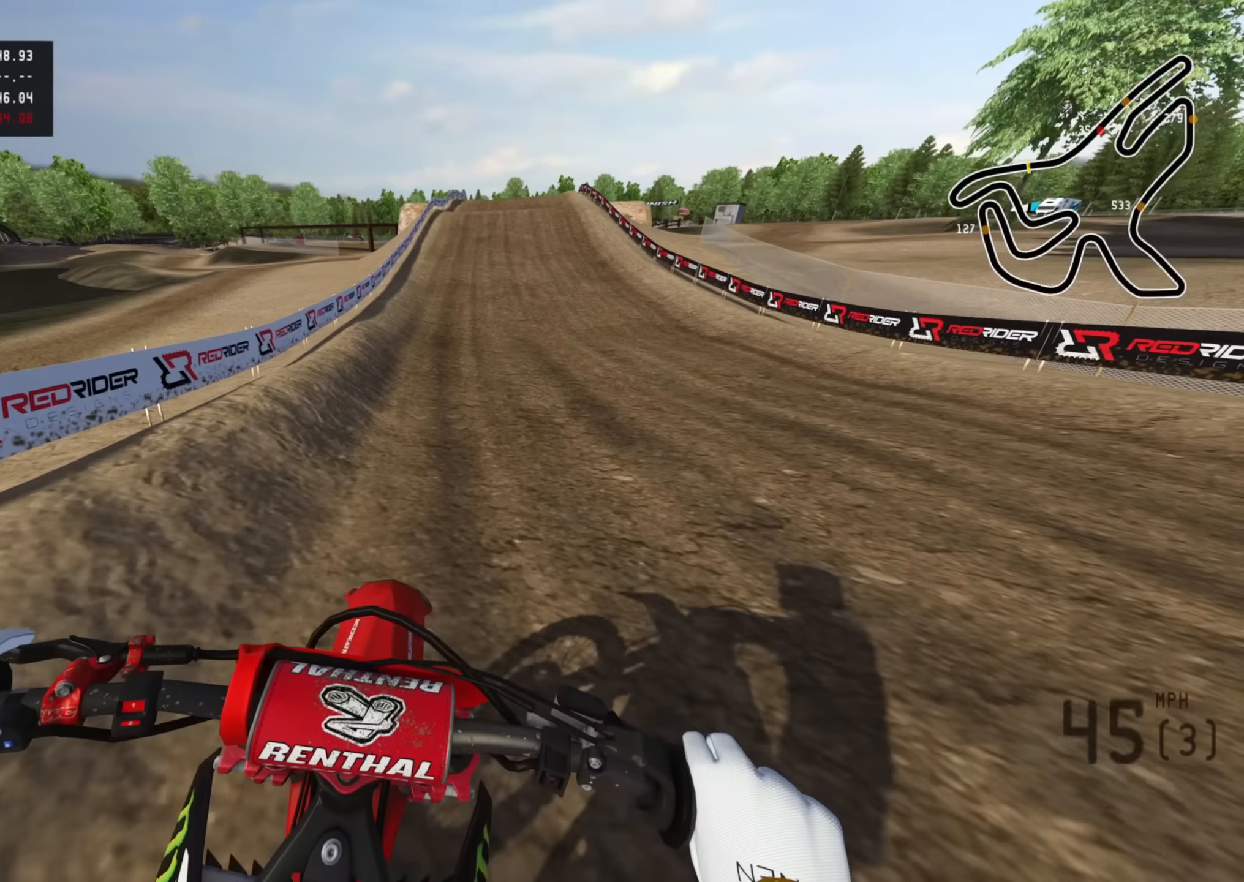
{"buttons": ["R2"], "left_stick": "up", "right_stick": "down", "events": [[100, "R3", "up"]]}
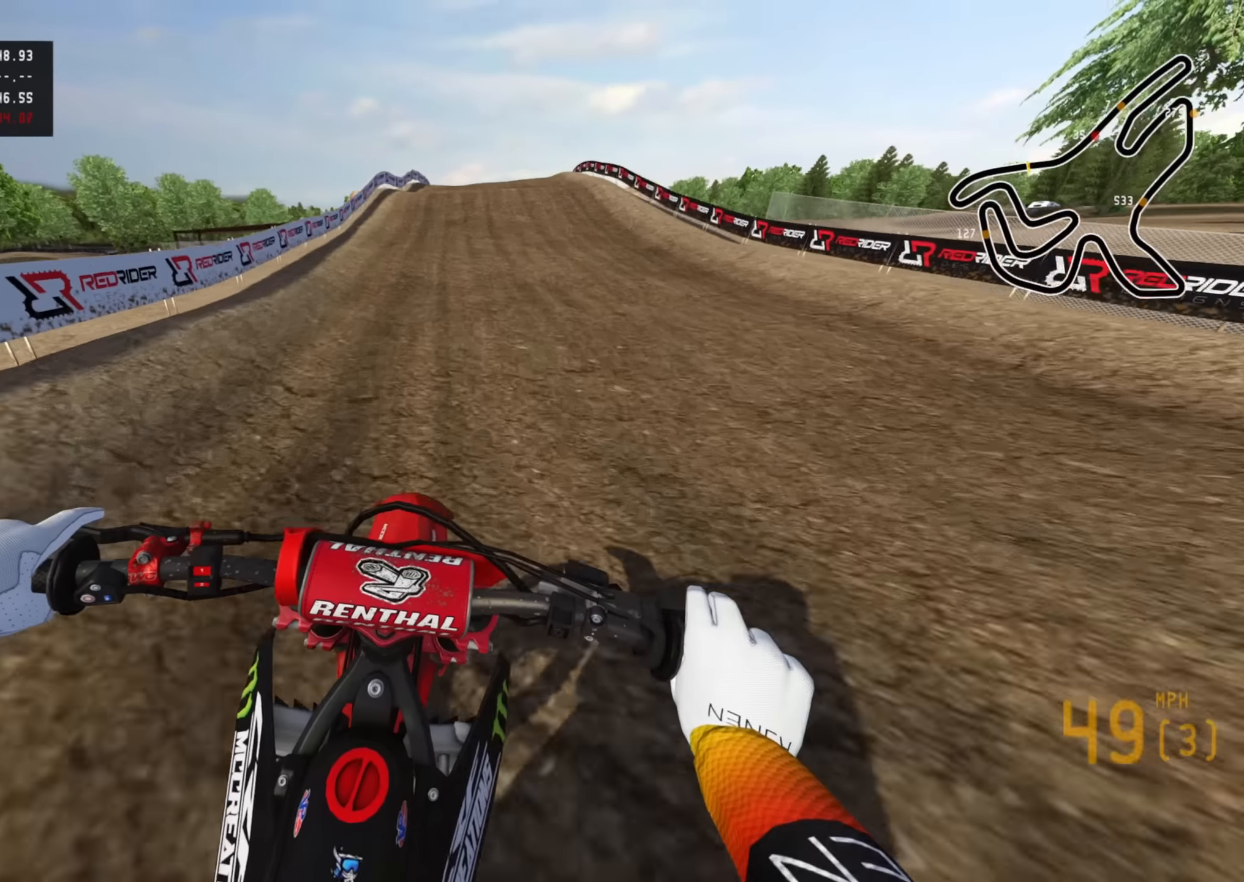
{"buttons": ["R2"], "left_stick": "up", "right_stick": "down-right", "events": [[183, "right_stick", "down-right"]]}
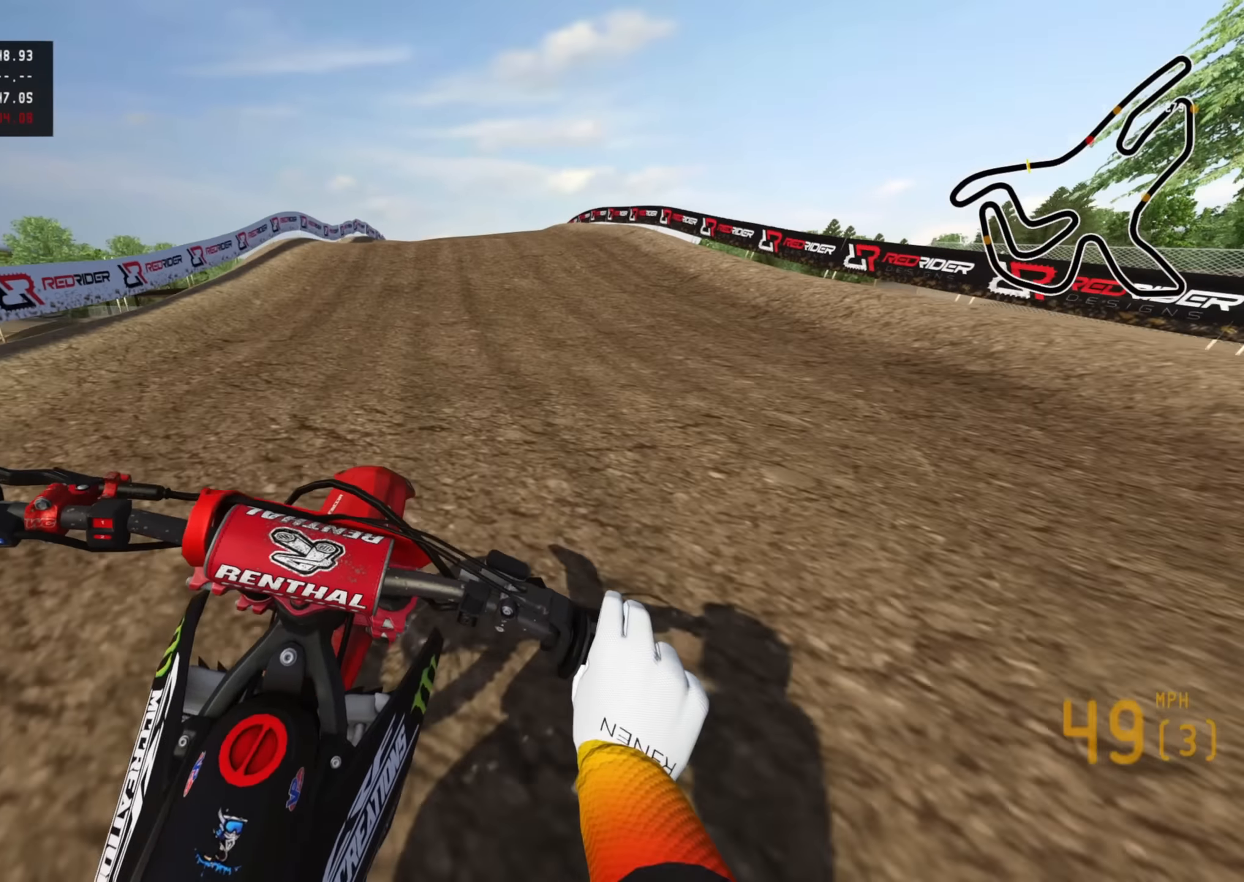
{"buttons": ["R2"], "left_stick": "up", "right_stick": "right", "events": [[250, "right_stick", "right"]]}
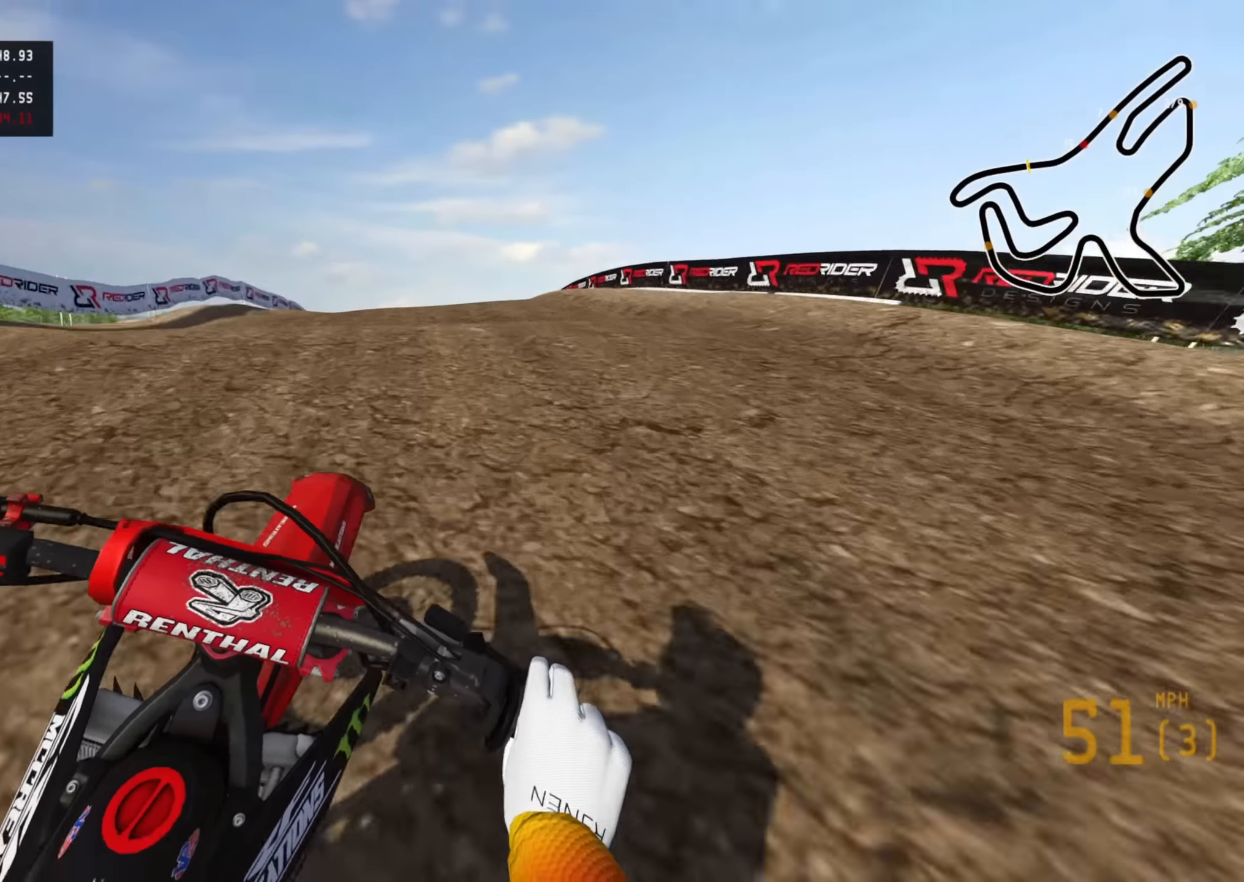
{"buttons": ["R2"], "left_stick": "up", "right_stick": "down-right", "events": [[167, "right_stick", "down-right"], [183, "R2", "up"], [500, "R2", "down"]]}
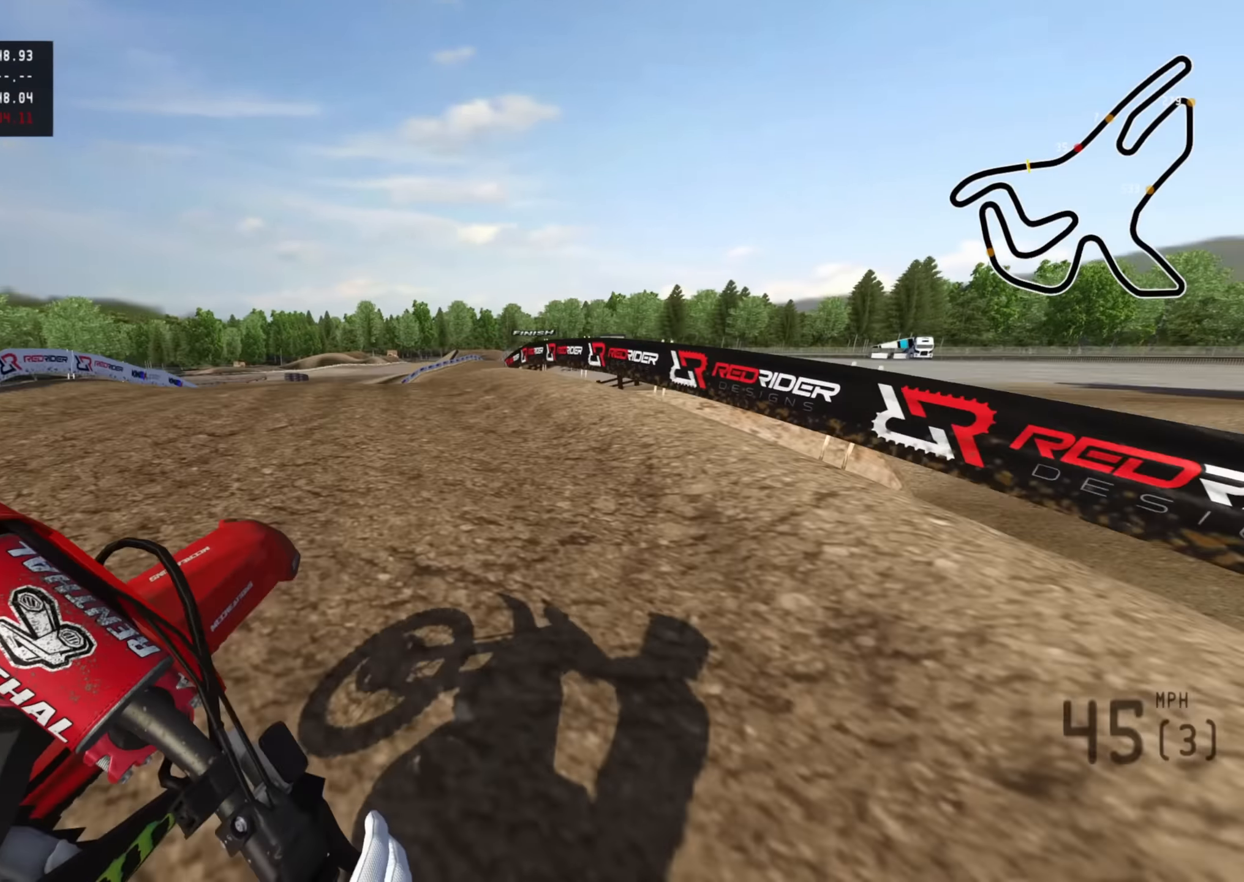
{"buttons": ["TRIANGLE", "R2"], "left_stick": "up-left", "right_stick": "center", "events": [[417, "left_stick", "up-left"], [433, "TRIANGLE", "down"], [483, "right_stick", "center"]]}
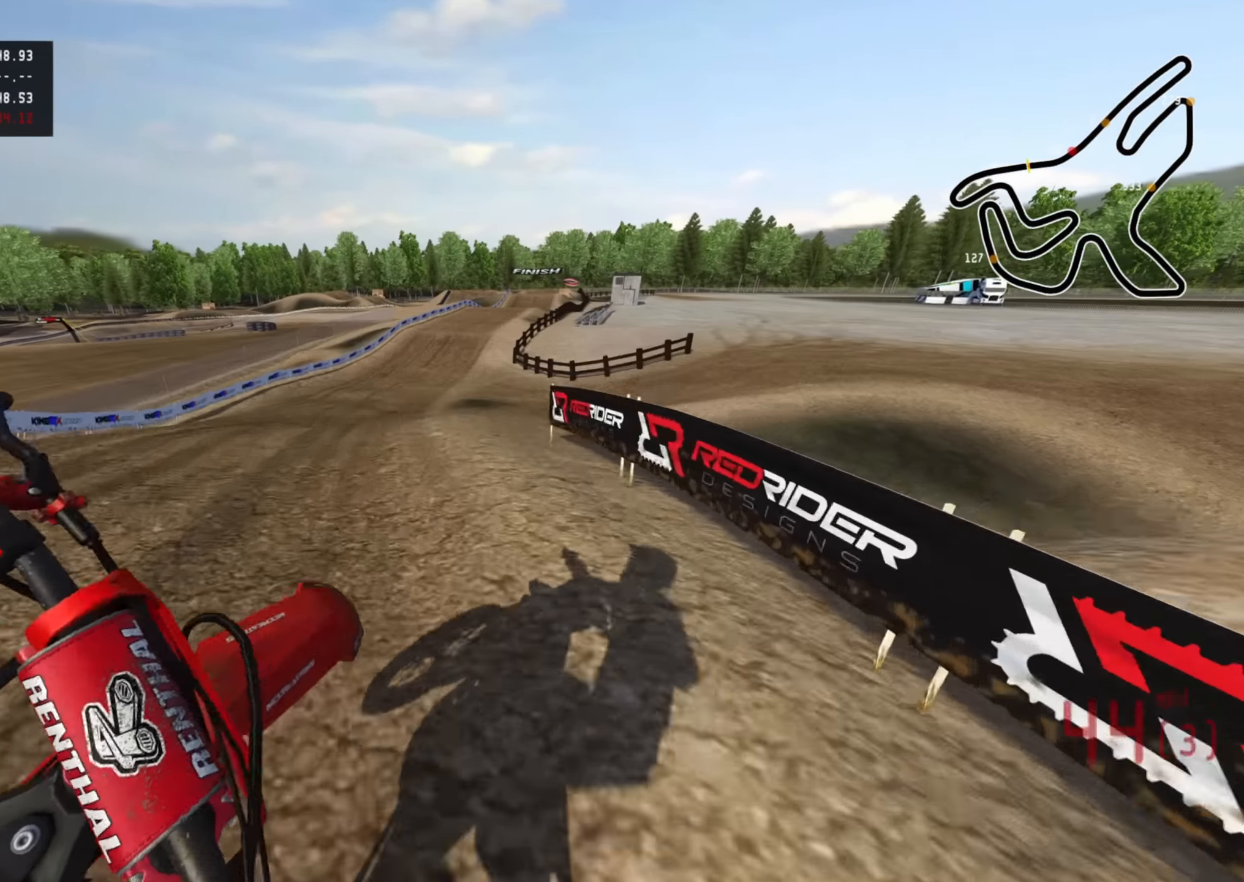
{"buttons": [], "left_stick": "up", "right_stick": "down", "events": [[33, "TRIANGLE", "up"], [300, "right_stick", "down"], [500, "R2", "up"], [500, "left_stick", "up"]]}
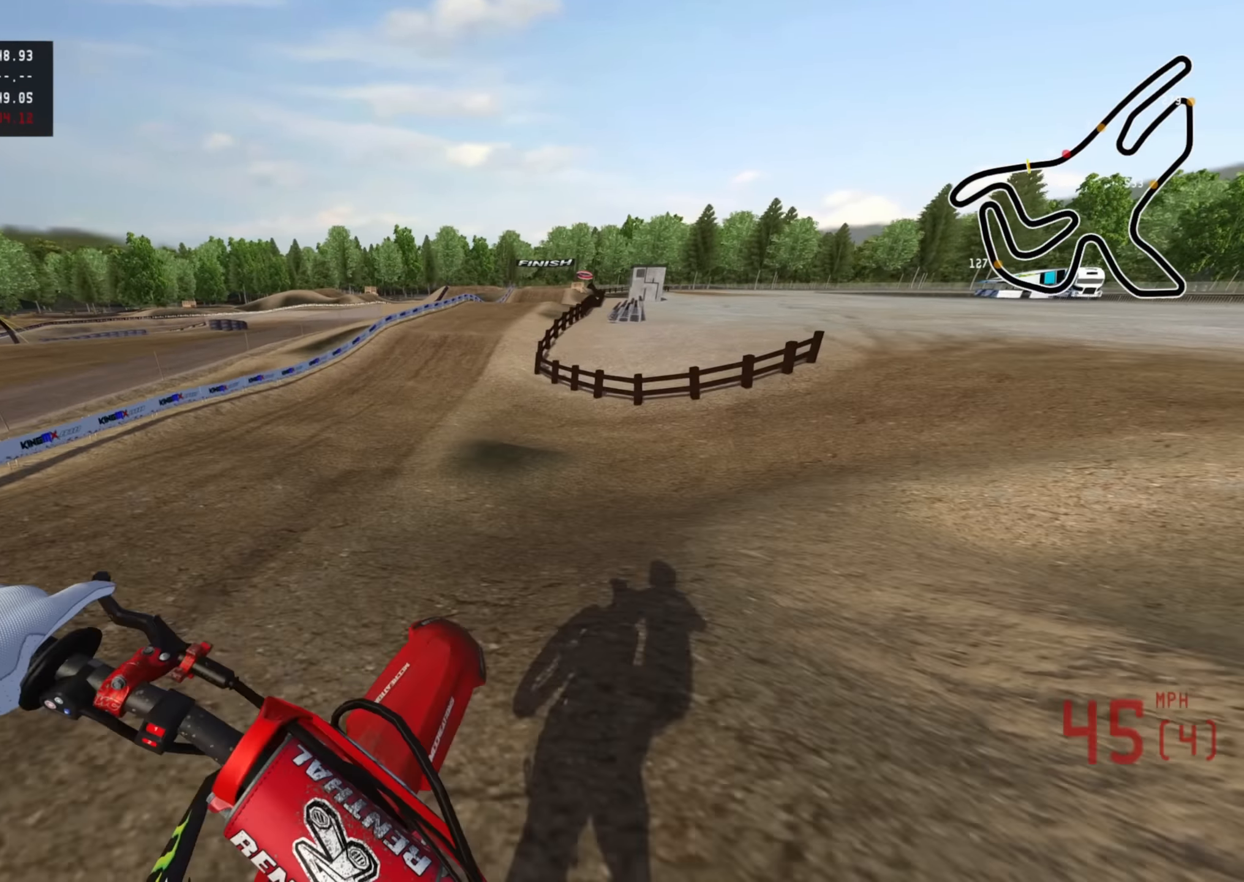
{"buttons": ["R2", "R3"], "left_stick": "center", "right_stick": "down", "events": [[100, "right_stick", "center"], [150, "R2", "down"], [167, "left_stick", "center"], [183, "right_stick", "up"], [317, "right_stick", "center"], [383, "right_stick", "down"], [400, "R3", "down"]]}
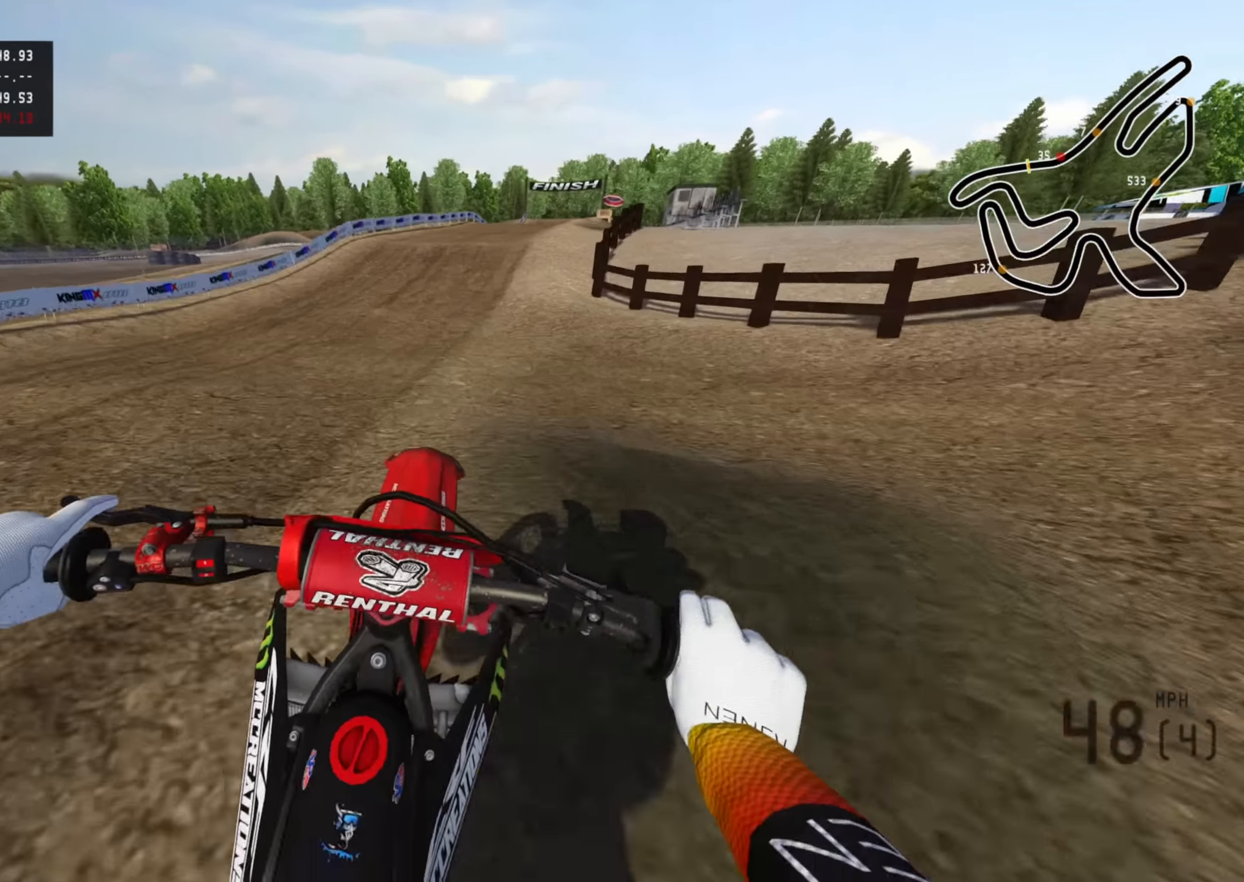
{"buttons": ["R2"], "left_stick": "up", "right_stick": "down-right", "events": [[33, "right_stick", "down-right"], [217, "left_stick", "up"], [267, "R3", "up"]]}
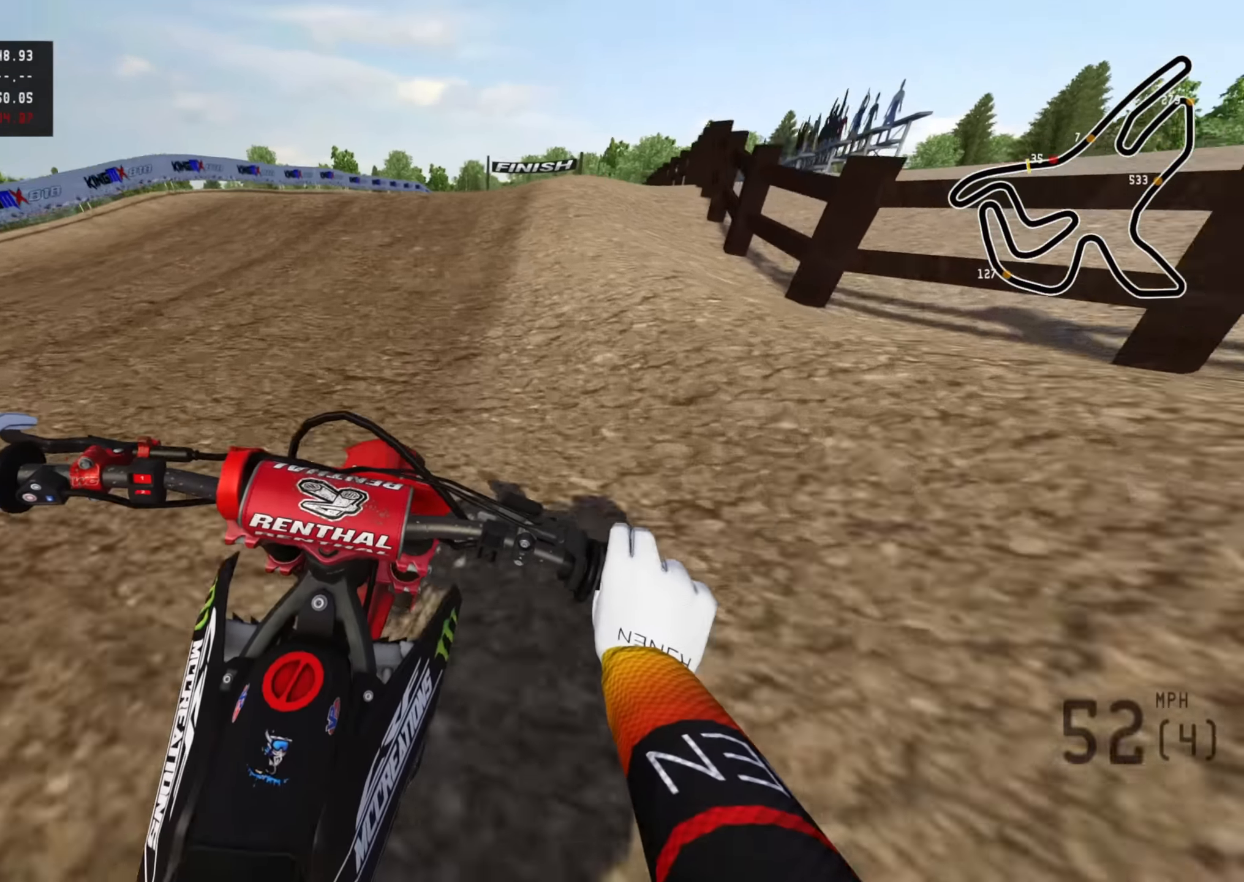
{"buttons": ["R3"], "left_stick": "up", "right_stick": "right", "events": [[100, "right_stick", "right"], [217, "left_stick", "up-right"], [234, "right_stick", "up-right"], [284, "R3", "down"], [400, "right_stick", "right"], [434, "left_stick", "up"], [484, "R2", "up"]]}
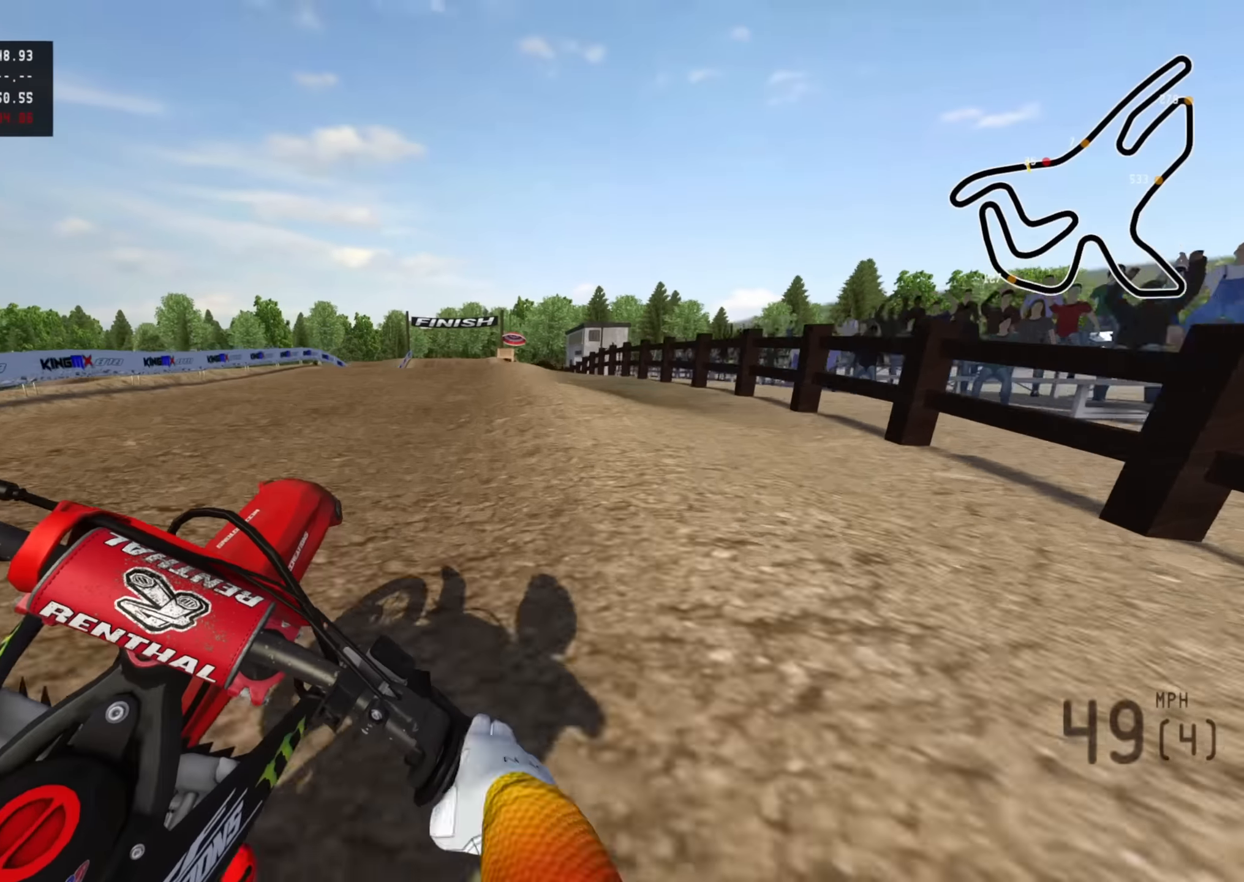
{"buttons": ["R2"], "left_stick": "up", "right_stick": "down-right", "events": [[67, "R3", "up"], [67, "right_stick", "down-right"], [384, "R2", "down"]]}
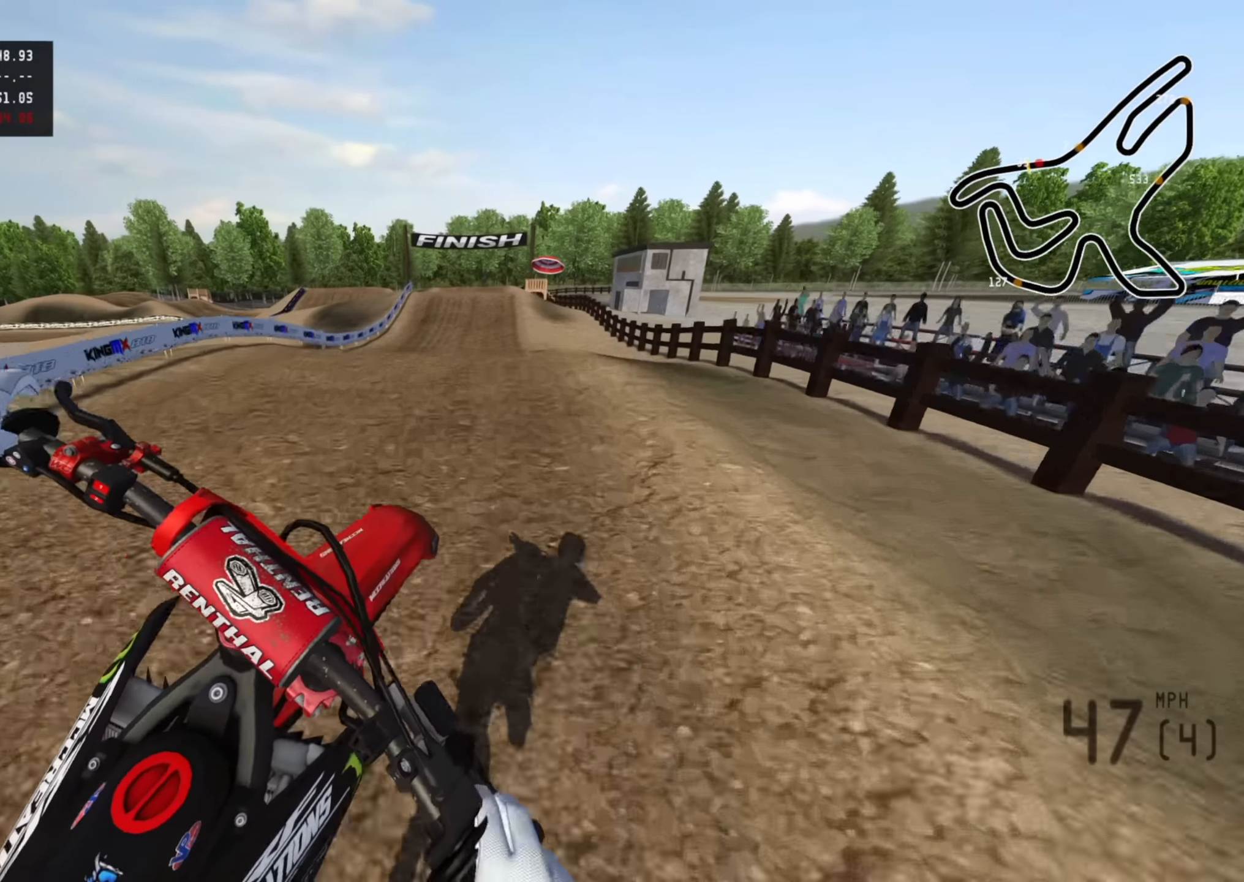
{"buttons": ["R2", "R3"], "left_stick": "up", "right_stick": "down", "events": [[50, "R2", "up"], [134, "right_stick", "up-right"], [250, "right_stick", "center"], [284, "R2", "down"], [384, "R3", "down"], [384, "right_stick", "down"]]}
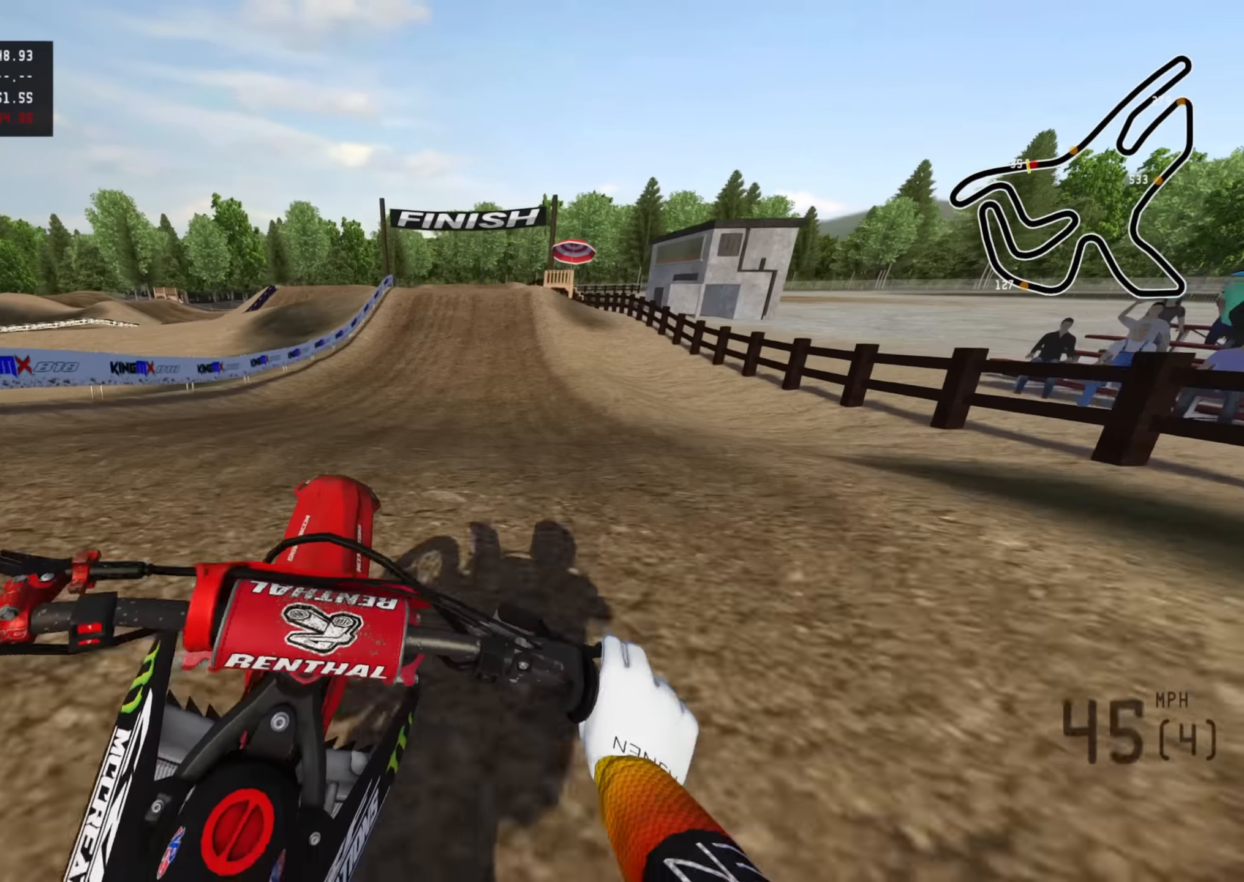
{"buttons": ["R2"], "left_stick": "up", "right_stick": "center", "events": [[200, "R3", "up"], [300, "right_stick", "center"]]}
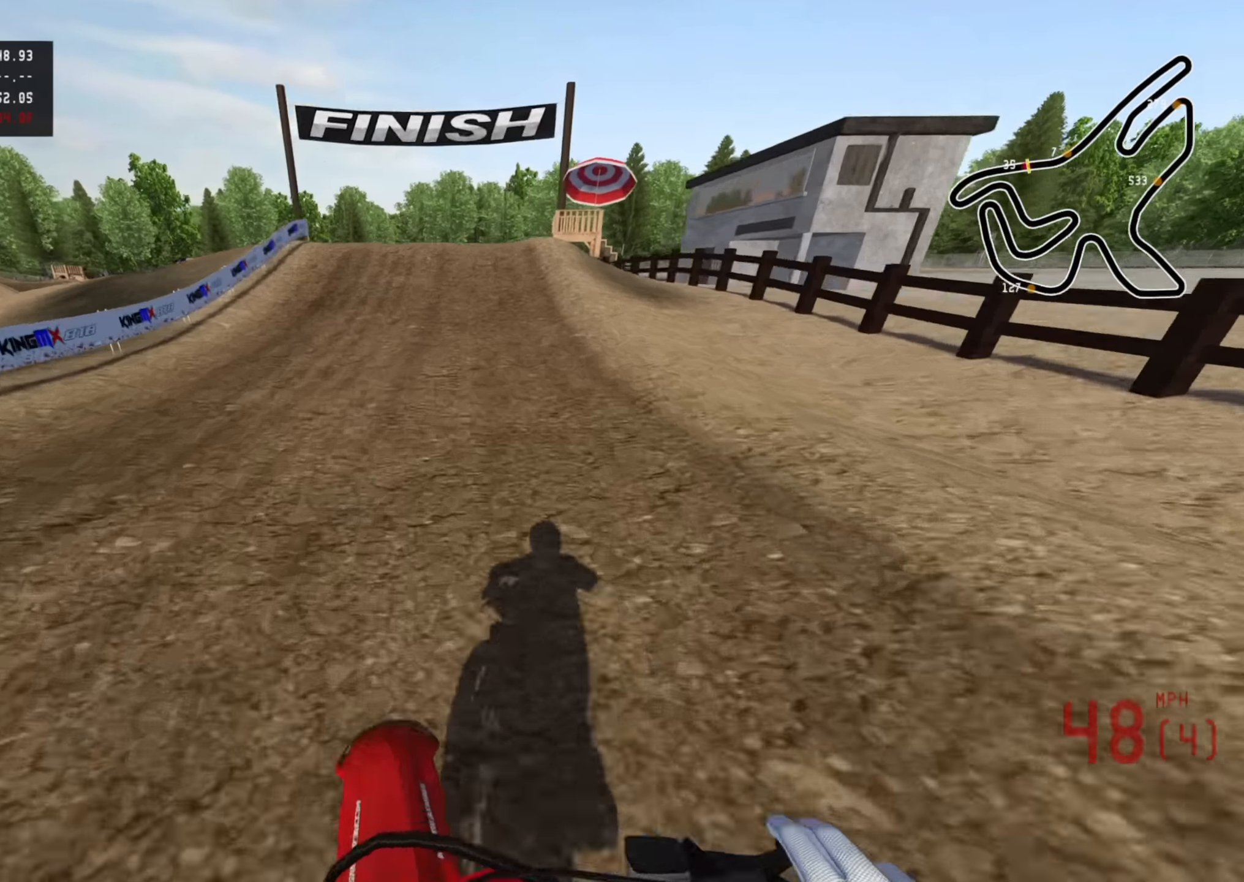
{"buttons": ["R2"], "left_stick": "down-left", "right_stick": "down-left", "events": [[100, "R3", "down"], [117, "left_stick", "center"], [334, "right_stick", "down-left"], [450, "R3", "up"], [500, "left_stick", "down-left"]]}
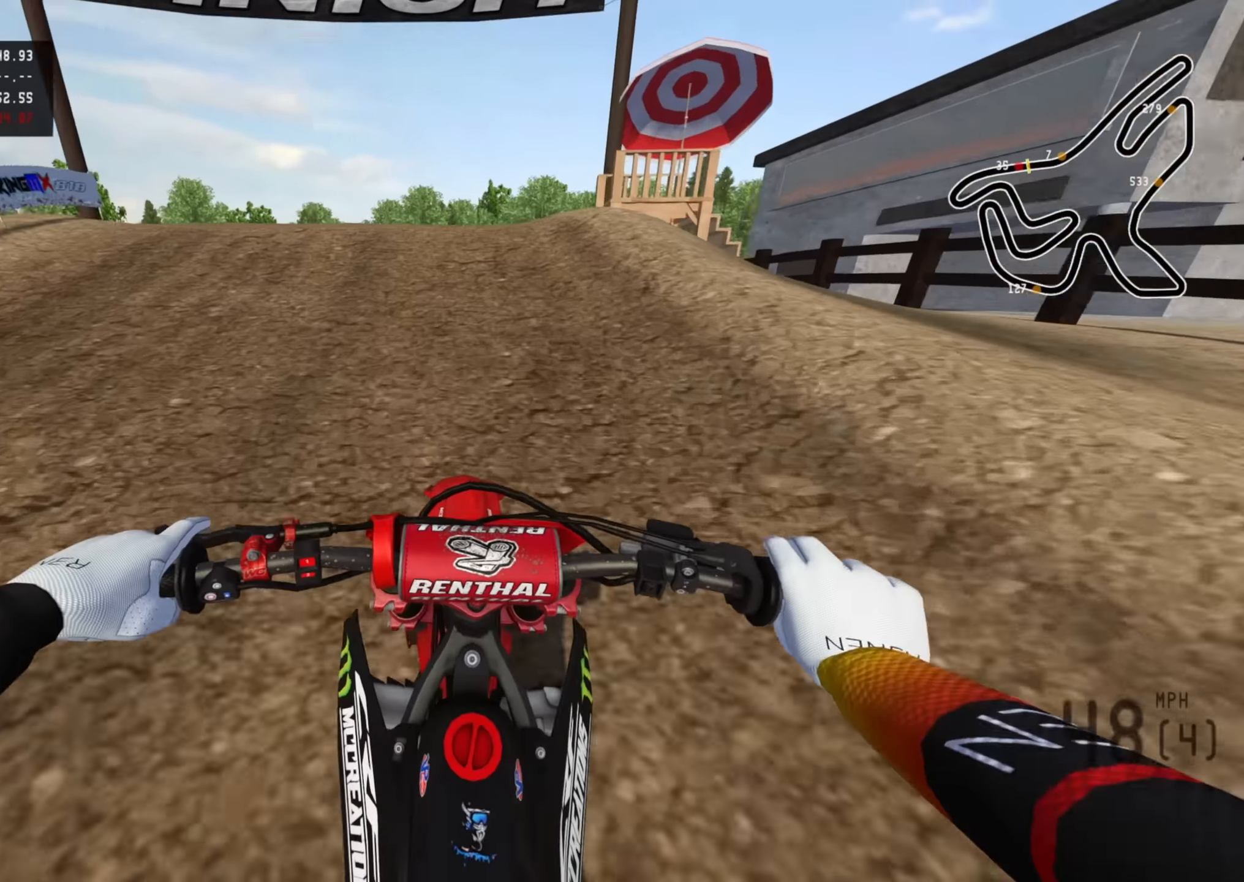
{"buttons": ["R3"], "left_stick": "up-right", "right_stick": "down-left", "events": [[200, "right_stick", "up-left"], [250, "R3", "down"], [317, "left_stick", "up-left"], [384, "left_stick", "up-right"], [467, "right_stick", "down-left"], [484, "R2", "up"]]}
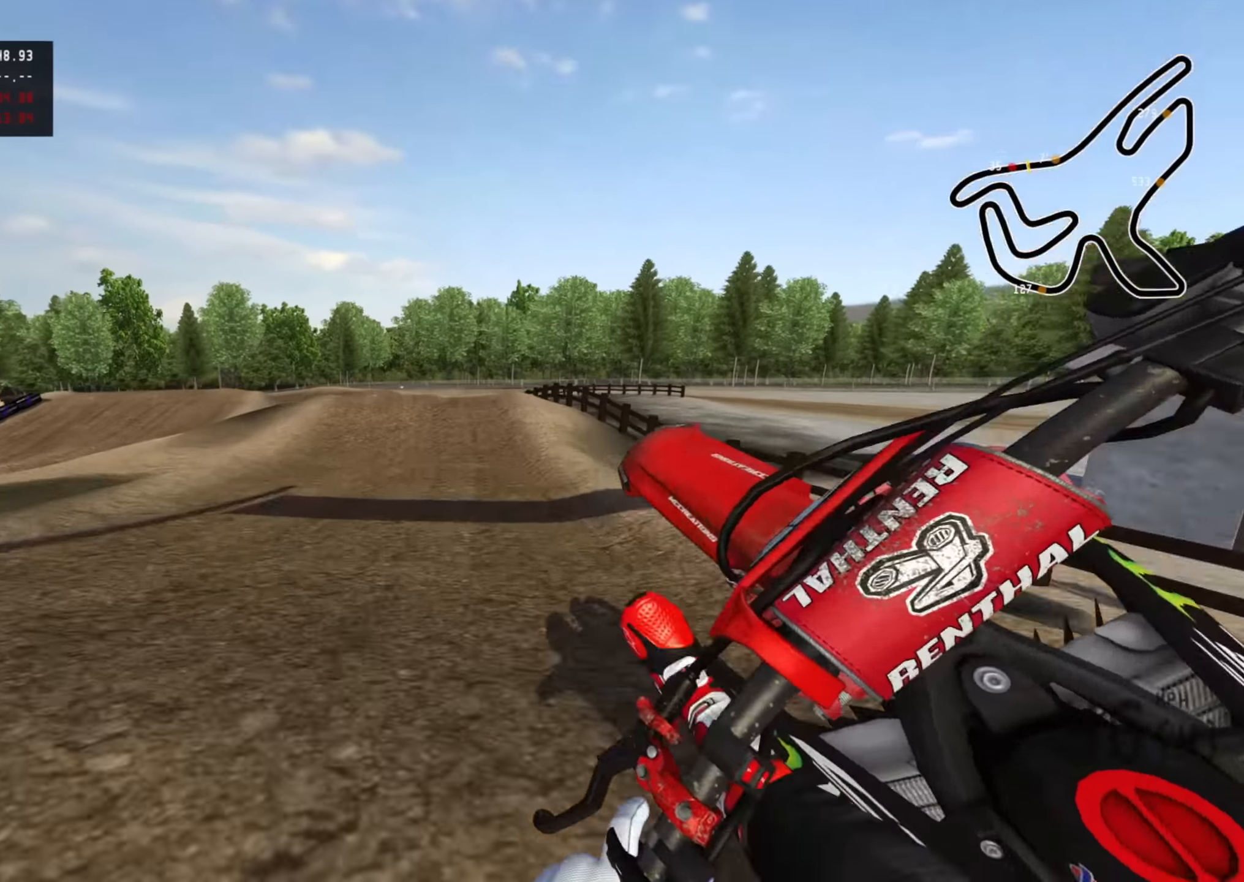
{"buttons": ["R2"], "left_stick": "right", "right_stick": "down", "events": [[17, "left_stick", "right"], [50, "R3", "up"], [50, "right_stick", "down"], [100, "R3", "down"], [167, "R3", "up"], [317, "R2", "down"]]}
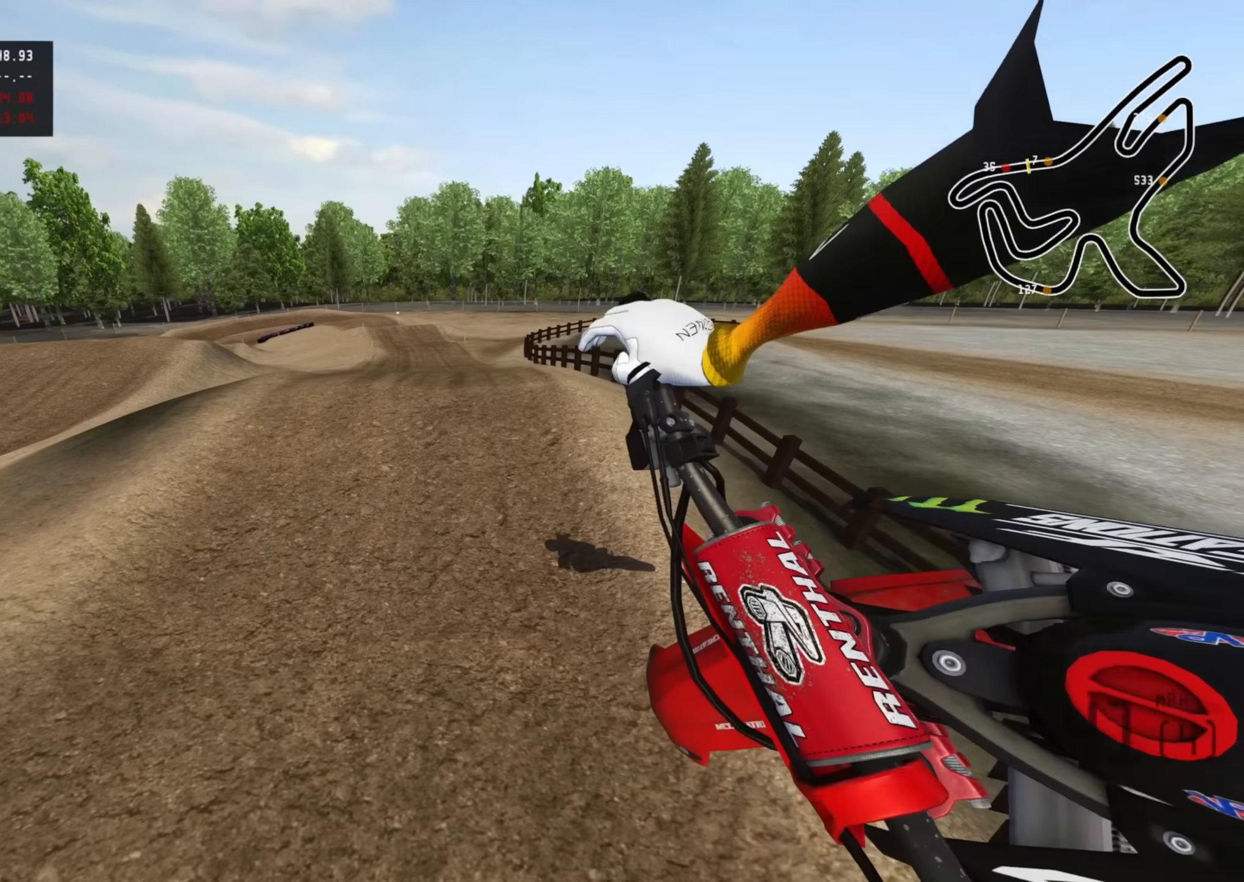
{"buttons": ["R2"], "left_stick": "up-right", "right_stick": "center", "events": [[33, "left_stick", "down-left"], [167, "right_stick", "down-left"], [267, "left_stick", "center"], [417, "right_stick", "center"], [500, "left_stick", "up-right"]]}
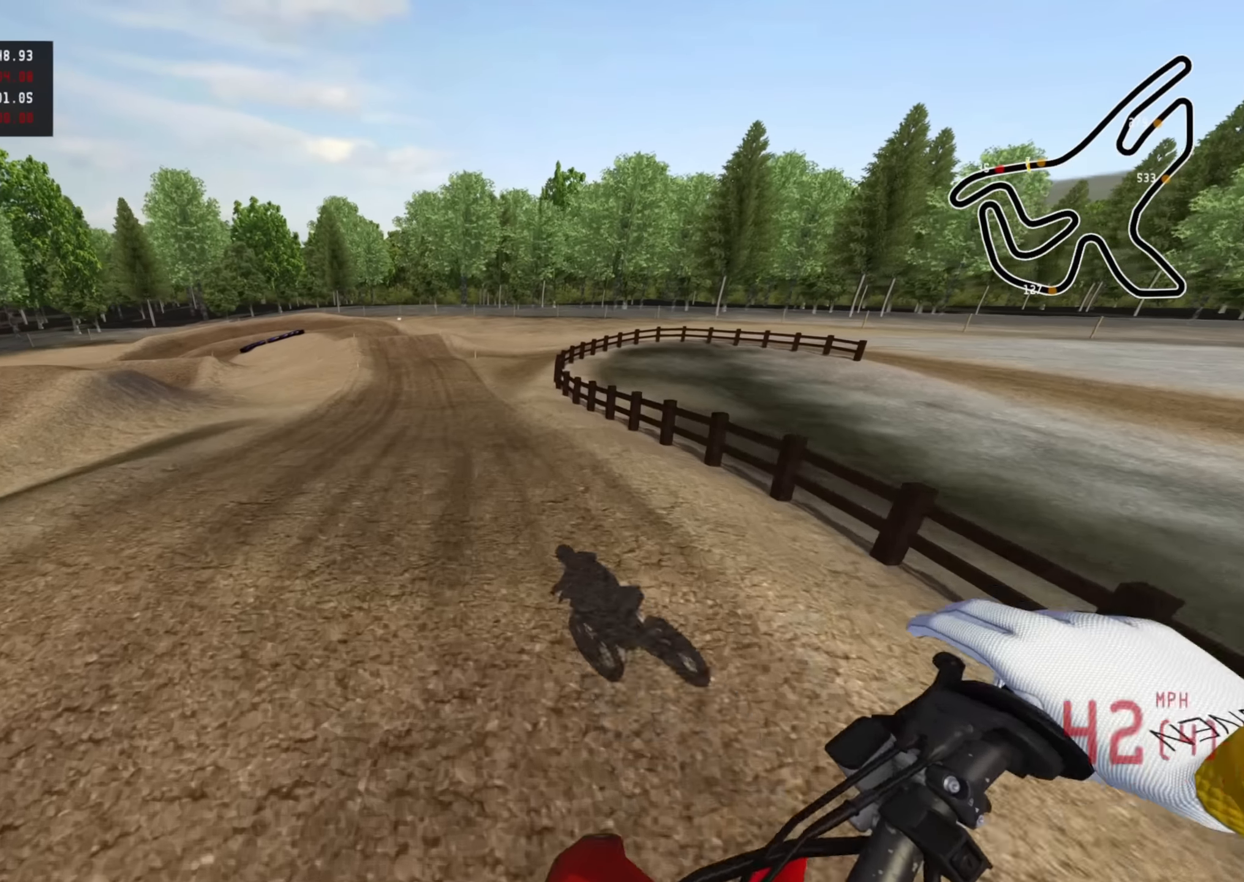
{"buttons": ["R2"], "left_stick": "center", "right_stick": "center", "events": [[150, "right_stick", "up"], [500, "left_stick", "center"], [500, "right_stick", "center"]]}
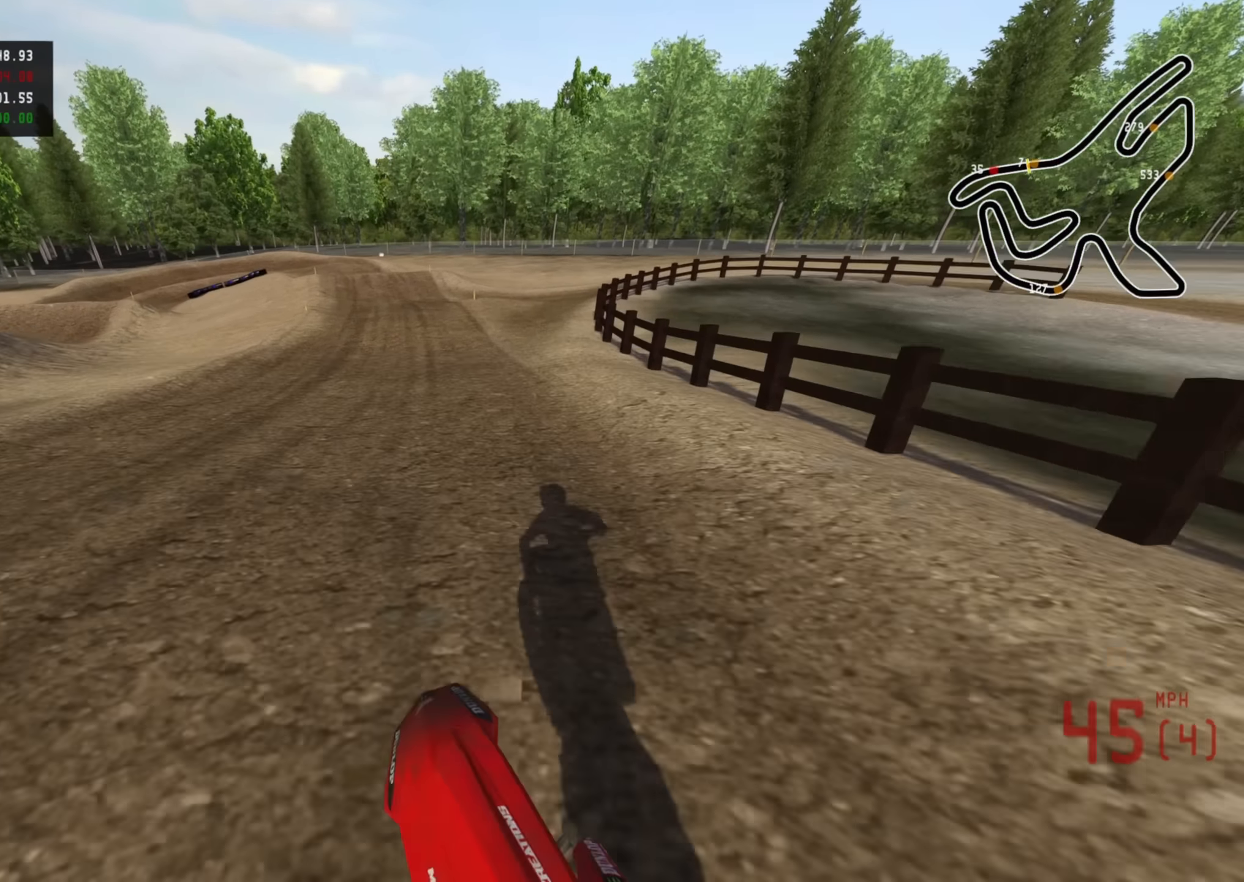
{"buttons": ["R2", "R3"], "left_stick": "down-left", "right_stick": "left", "events": [[83, "R3", "down"], [217, "right_stick", "left"], [467, "left_stick", "down-left"]]}
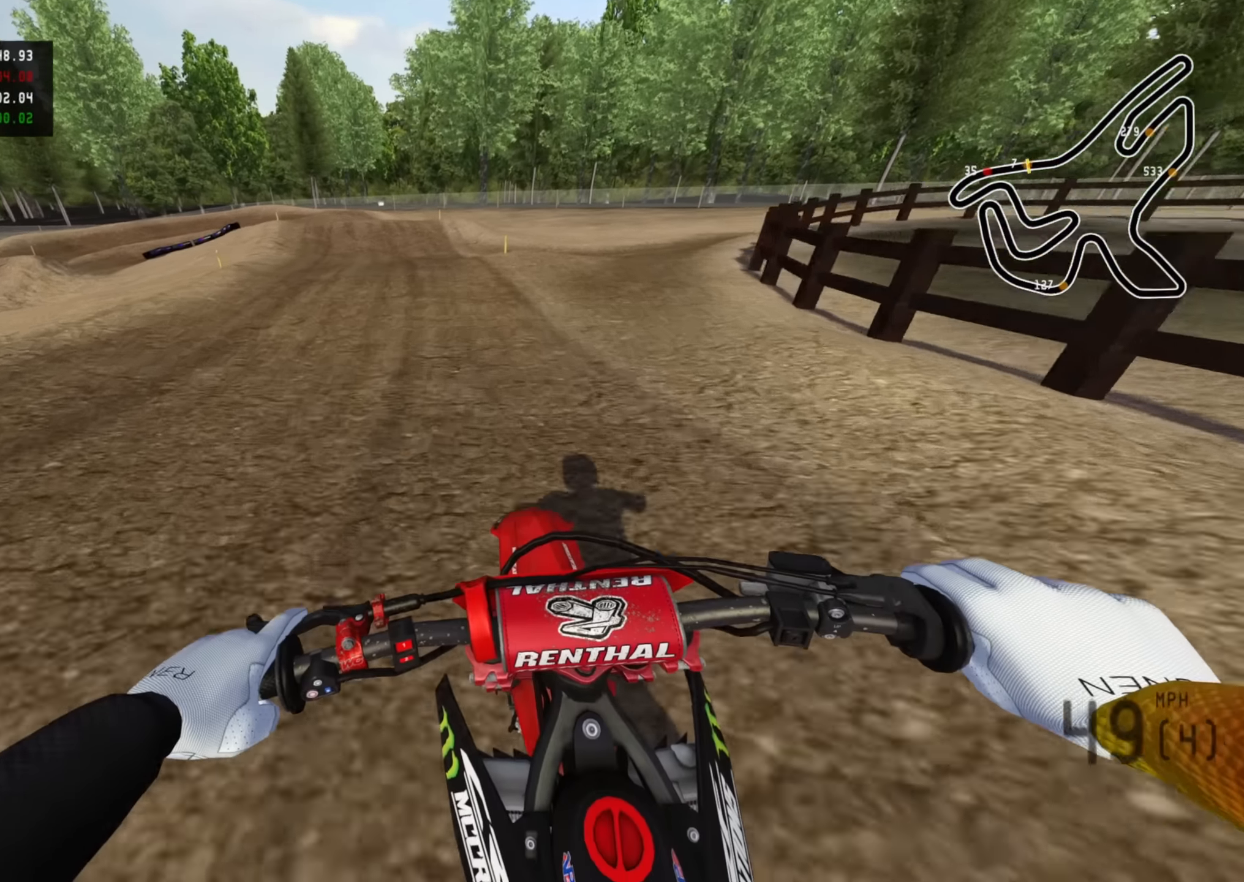
{"buttons": ["R2", "R3"], "left_stick": "down-left", "right_stick": "down-left", "events": [[233, "right_stick", "down-left"]]}
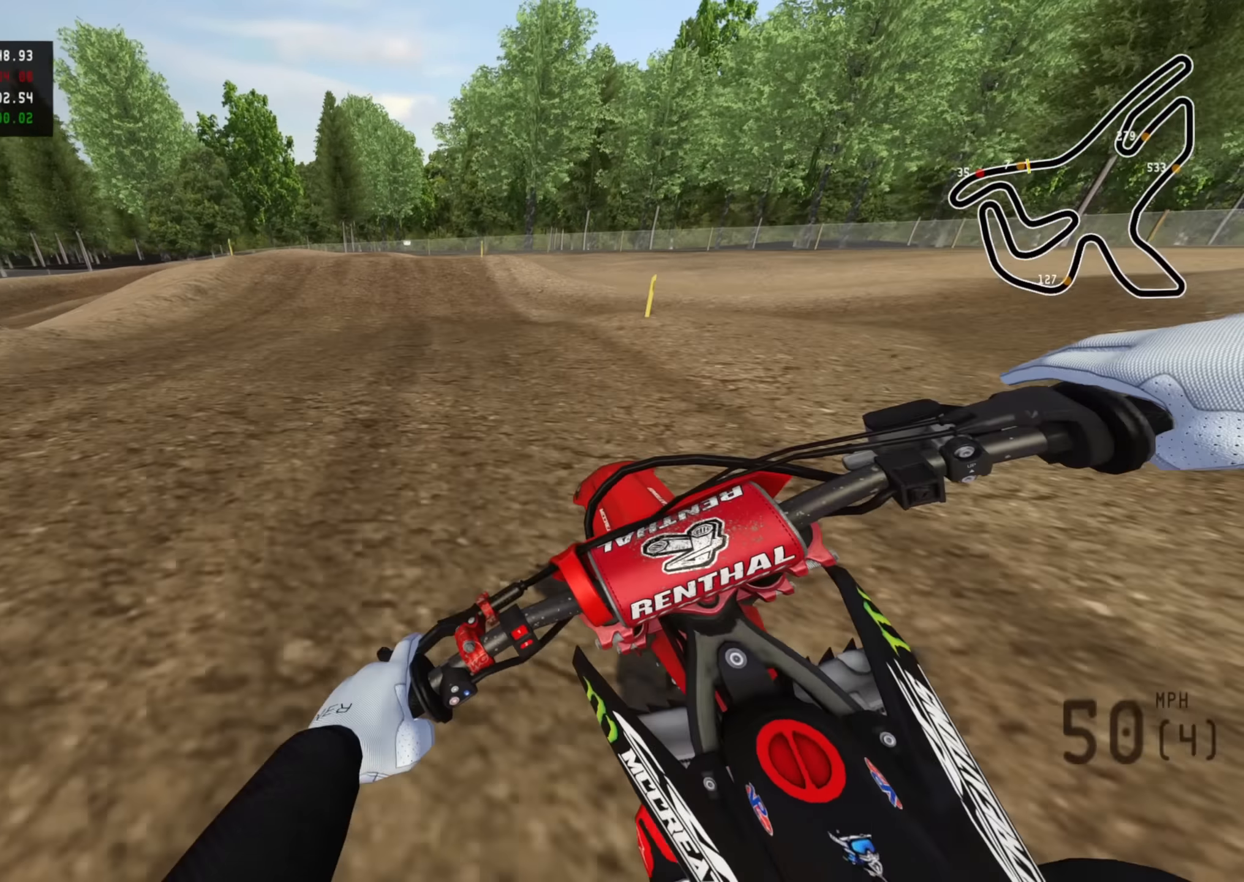
{"buttons": [], "left_stick": "down", "right_stick": "down", "events": [[100, "R2", "up"], [117, "right_stick", "down"], [167, "R3", "up"], [183, "left_stick", "down"], [217, "R2", "down"], [450, "R2", "up"]]}
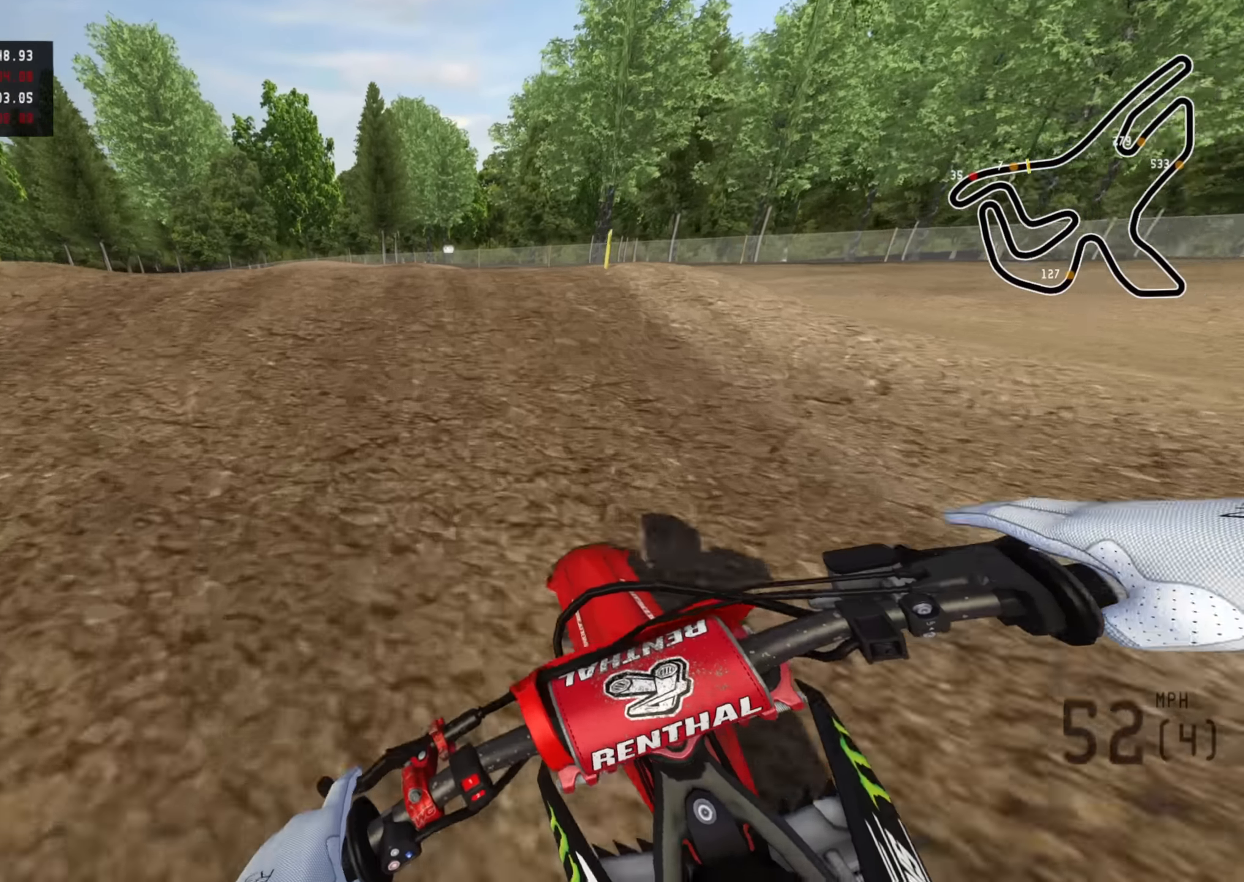
{"buttons": ["R2", "R3"], "left_stick": "right", "right_stick": "left", "events": [[17, "left_stick", "down-left"], [17, "right_stick", "center"], [67, "R2", "down"], [133, "right_stick", "up"], [200, "R3", "down"], [267, "right_stick", "center"], [350, "left_stick", "center"], [400, "left_stick", "up-right"], [467, "left_stick", "right"], [483, "right_stick", "left"]]}
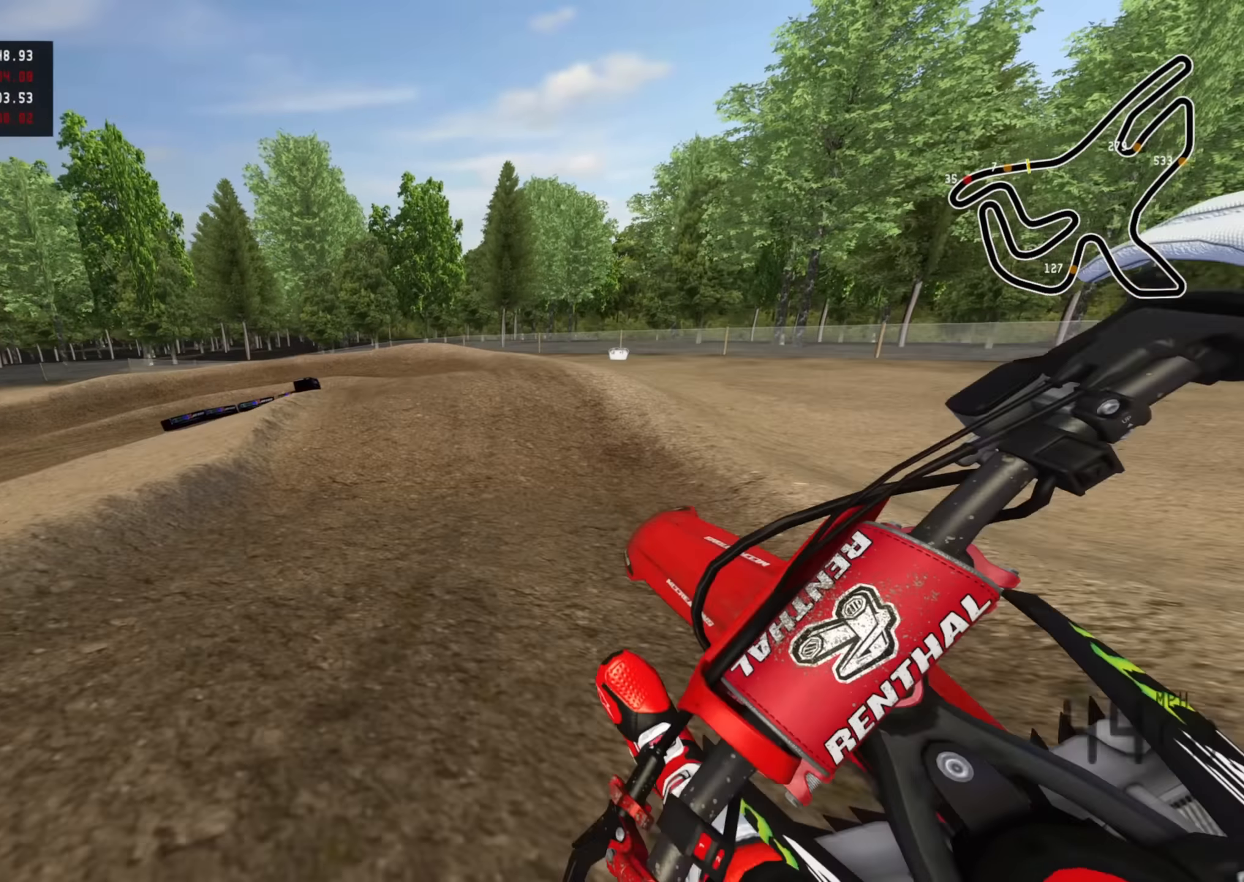
{"buttons": ["R2", "R3"], "left_stick": "center", "right_stick": "down-left", "events": [[17, "R2", "up"], [117, "right_stick", "down-left"], [333, "R2", "down"], [433, "left_stick", "center"]]}
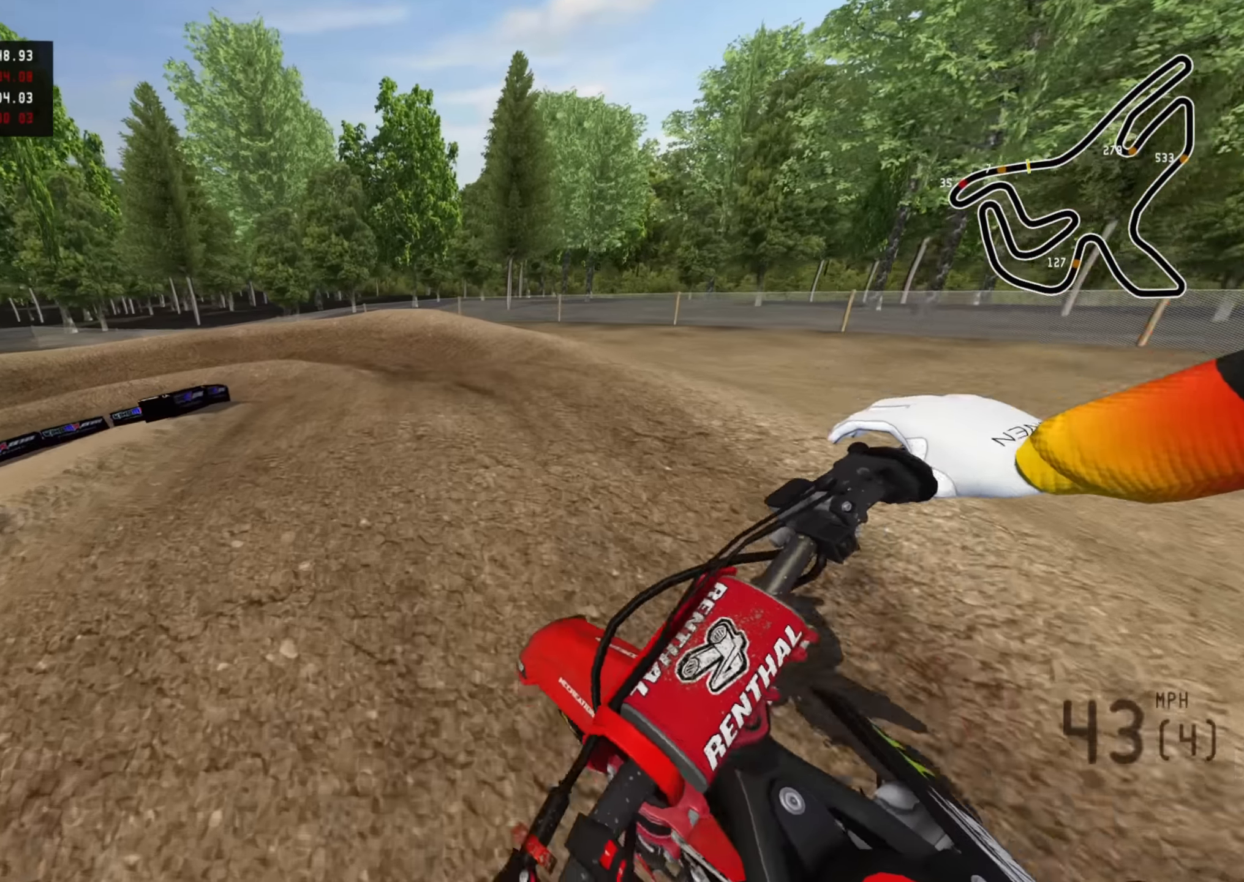
{"buttons": ["R2"], "left_stick": "down-left", "right_stick": "down", "events": [[17, "R3", "up"], [50, "right_stick", "down"], [100, "R2", "up"], [183, "left_stick", "down"], [233, "R2", "down"], [317, "left_stick", "down-left"]]}
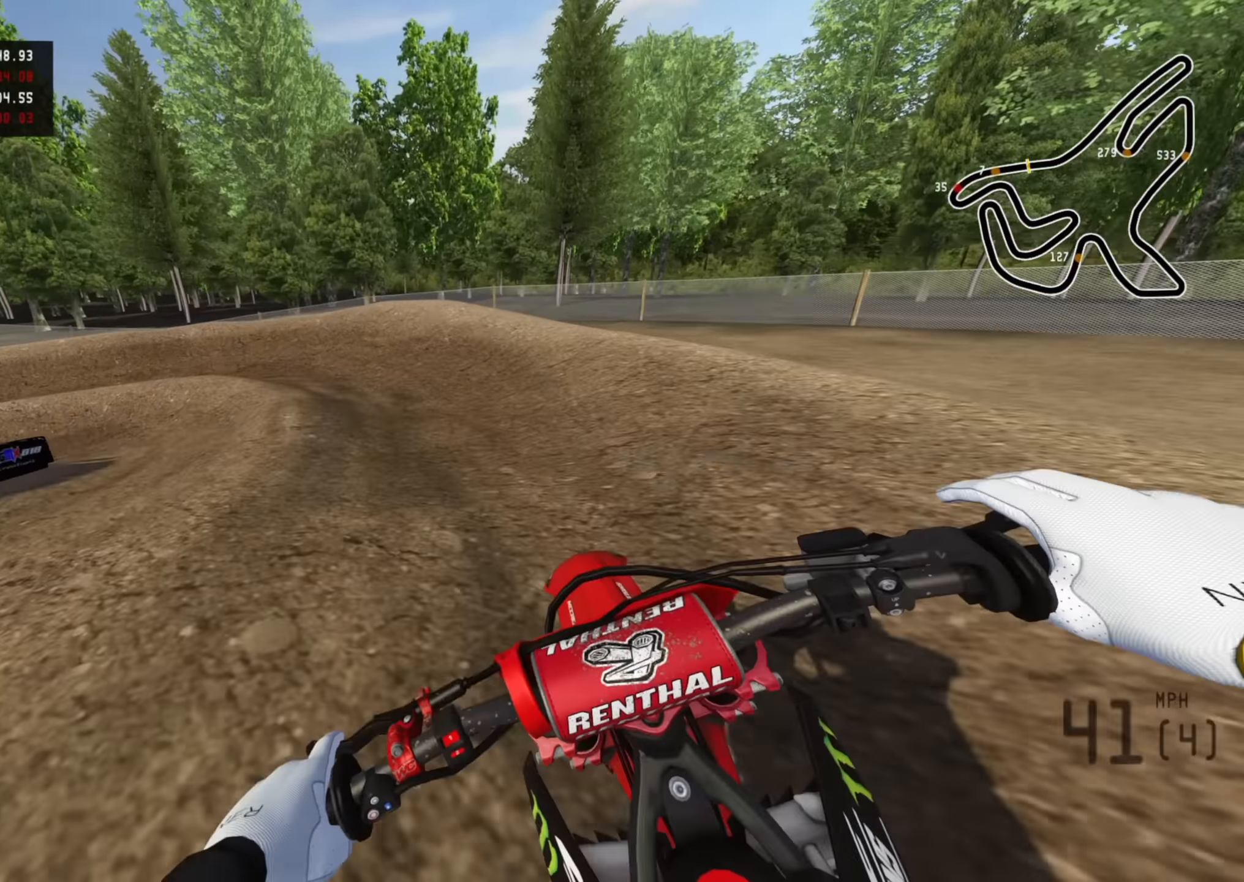
{"buttons": ["R2", "R3"], "left_stick": "down-left", "right_stick": "center", "events": [[83, "SQUARE", "down"], [83, "right_stick", "center"], [183, "R2", "up"], [200, "SQUARE", "up"], [200, "left_stick", "down"], [300, "left_stick", "down-left"], [450, "R2", "down"], [484, "R3", "down"]]}
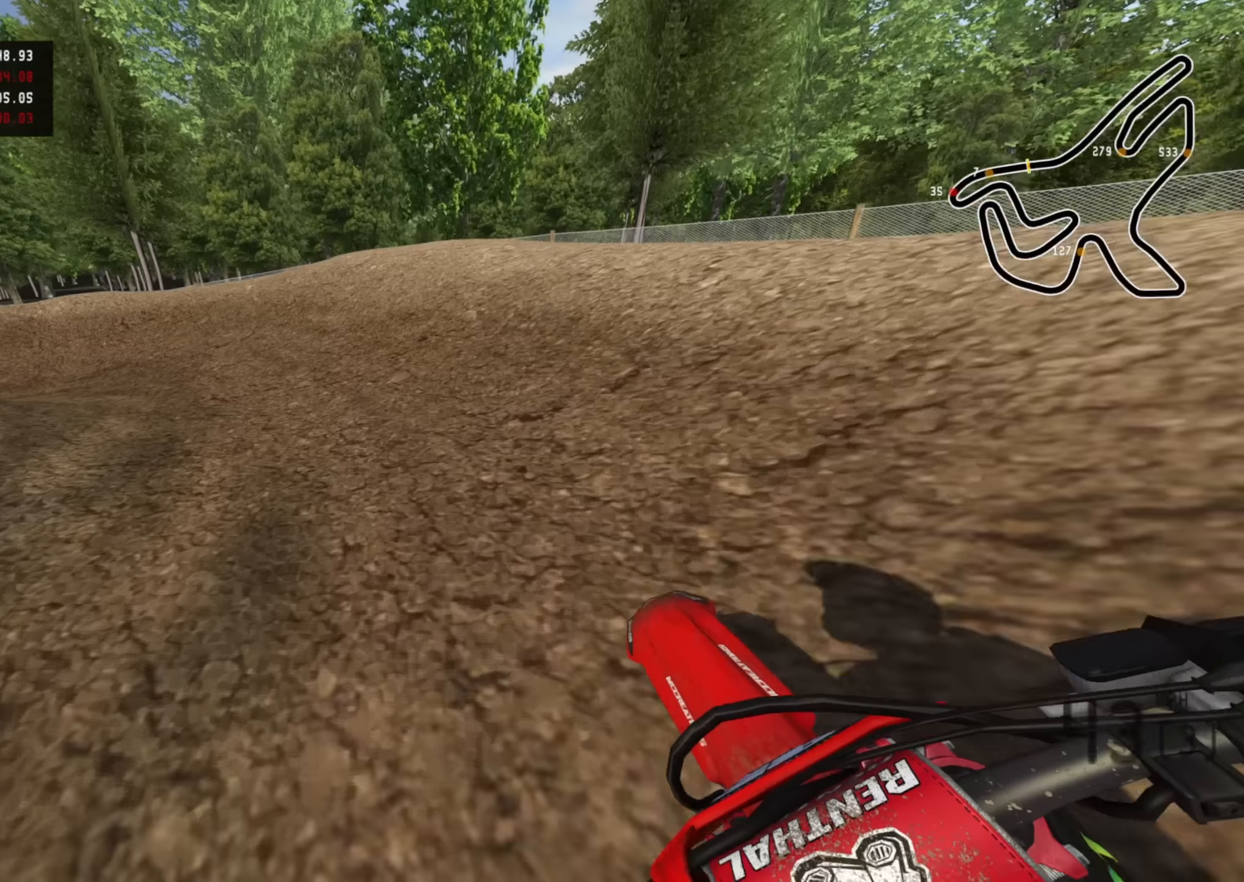
{"buttons": ["R2", "R3"], "left_stick": "down-left", "right_stick": "down", "events": [[400, "R2", "up"], [434, "right_stick", "down"], [500, "R2", "down"]]}
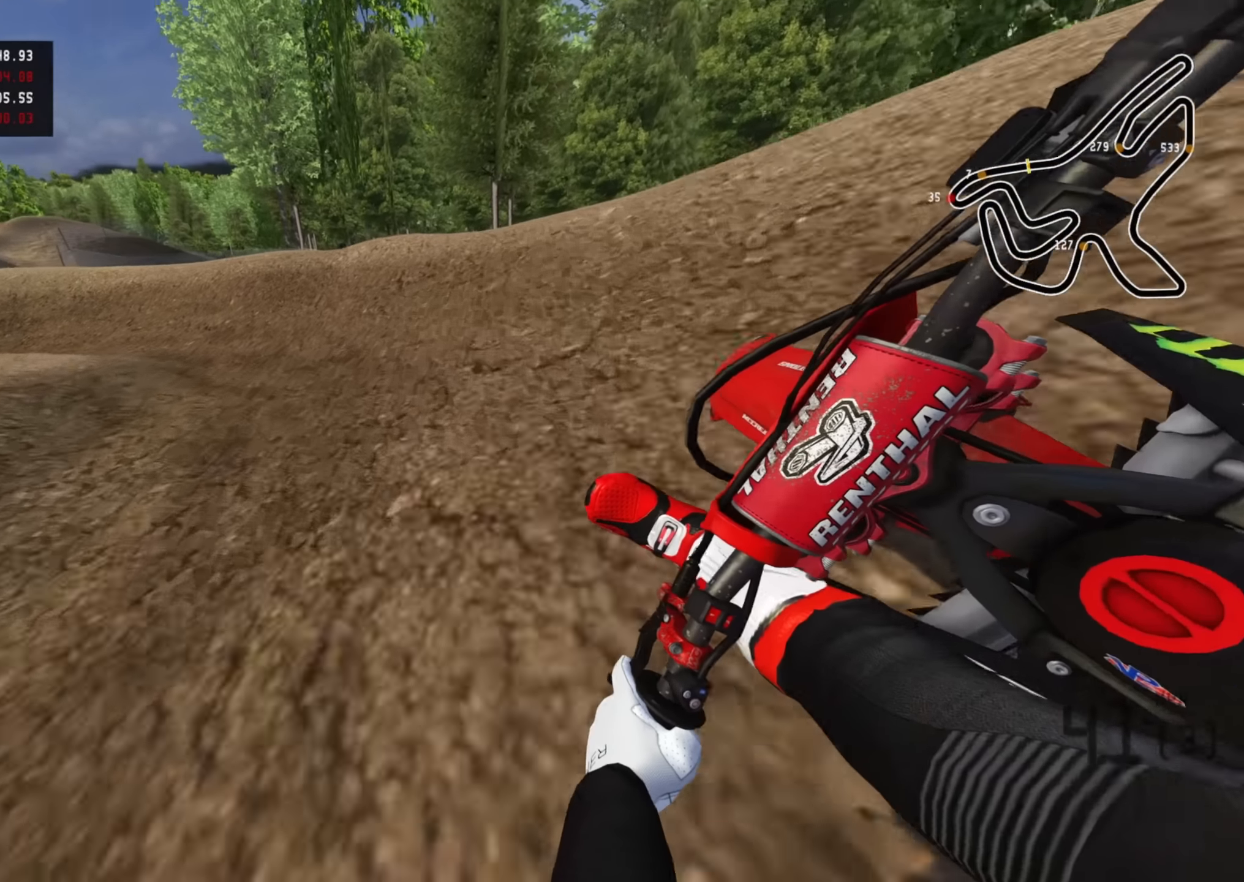
{"buttons": ["R2", "R3"], "left_stick": "down-left", "right_stick": "center", "events": [[17, "right_stick", "center"], [150, "R2", "up"], [234, "R2", "down"]]}
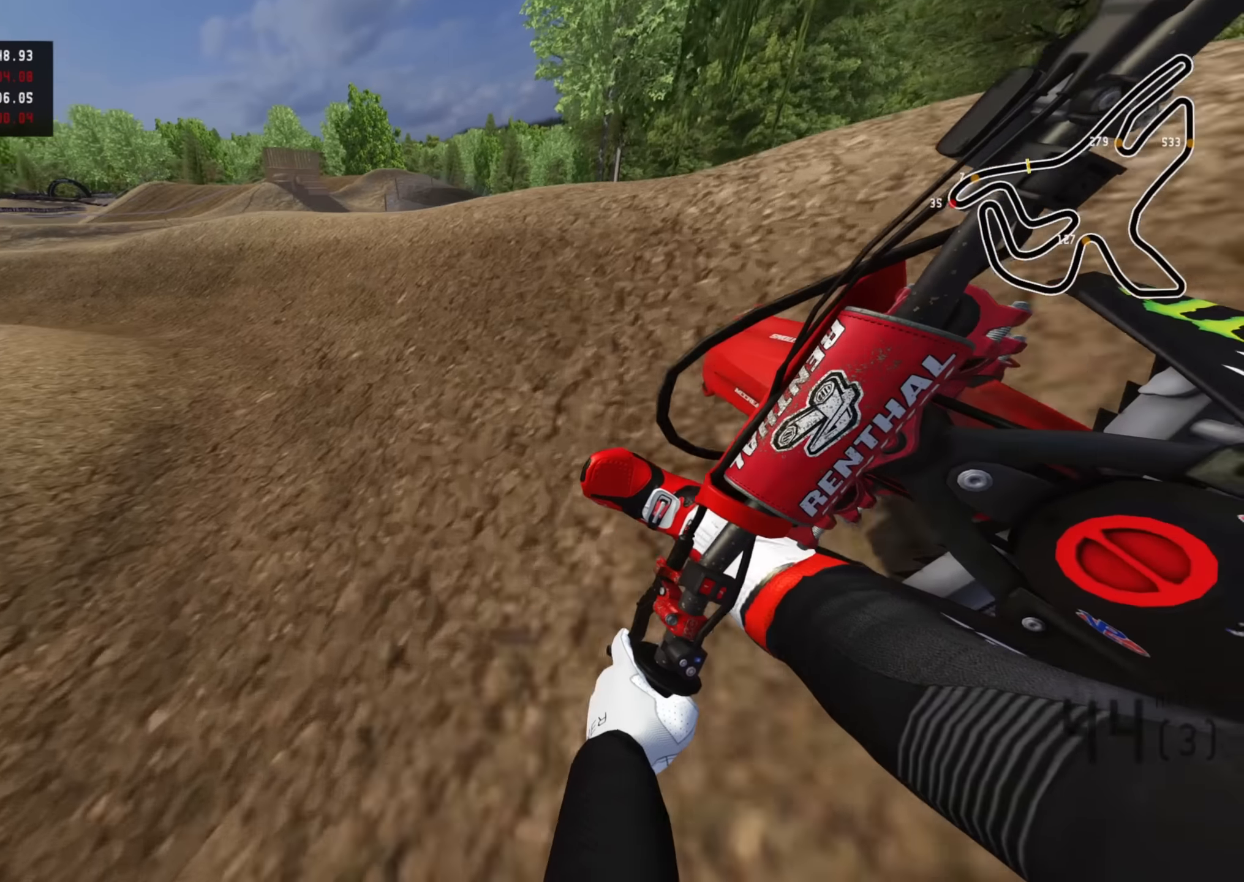
{"buttons": ["R2", "R3"], "left_stick": "down-left", "right_stick": "down-right", "events": [[217, "right_stick", "down-right"]]}
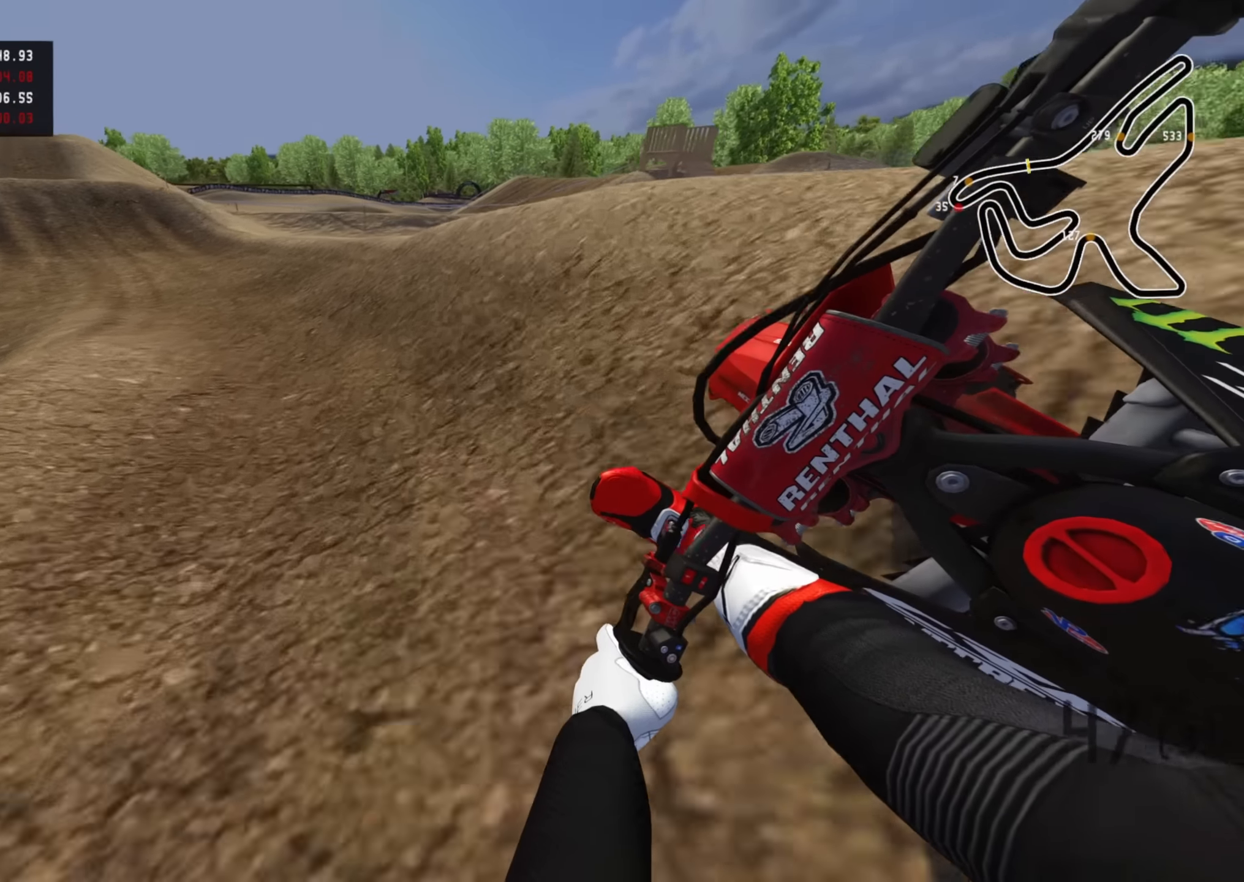
{"buttons": ["R2", "R3"], "left_stick": "down-left", "right_stick": "down-right", "events": []}